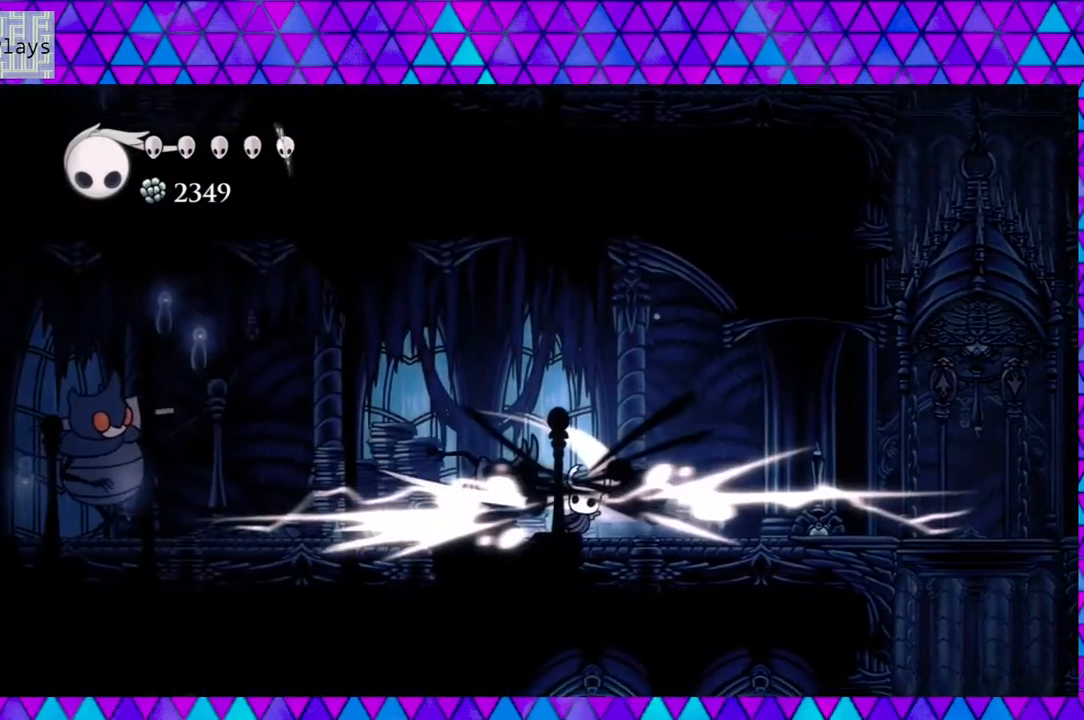
Gameplay with a controller (Nintendo layout); each line is a JSON object with the inputs held at the frame after it. "events" lists button and stick changes between this image and that frame as [ms after this image, input, new state], when the widget could be followed in between. Not read: L3 R3.
{"buttons": ["DPAD_LEFT"], "left_stick": "down", "right_stick": "center", "events": [[150, "R2", "up"], [250, "DPAD_RIGHT", "up"], [350, "DPAD_LEFT", "down"]]}
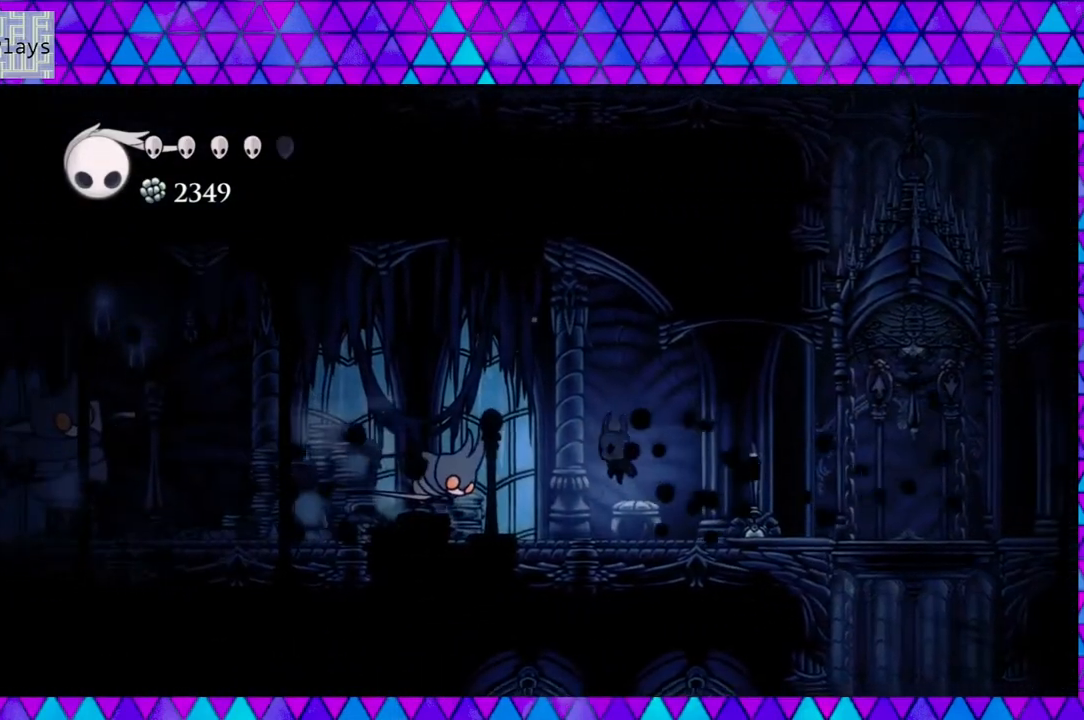
{"buttons": [], "left_stick": "down", "right_stick": "center", "events": [[300, "Y", "down"], [383, "DPAD_LEFT", "up"], [450, "Y", "up"]]}
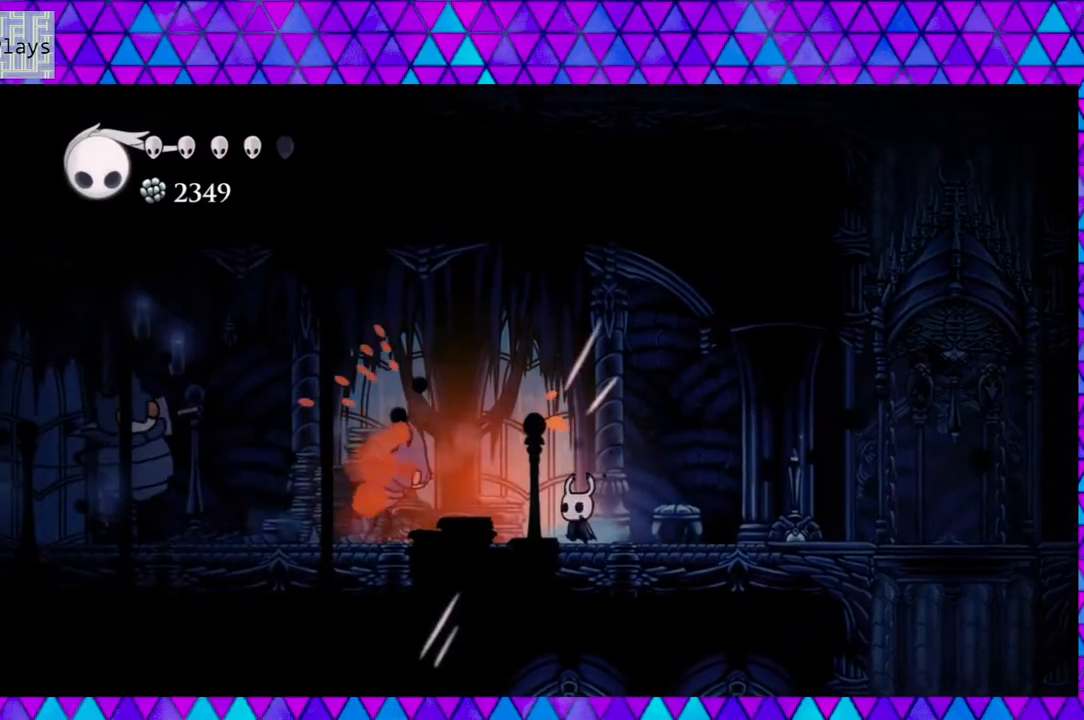
{"buttons": ["Y"], "left_stick": "down", "right_stick": "center", "events": [[167, "DPAD_LEFT", "down"], [350, "DPAD_LEFT", "up"], [367, "Y", "down"]]}
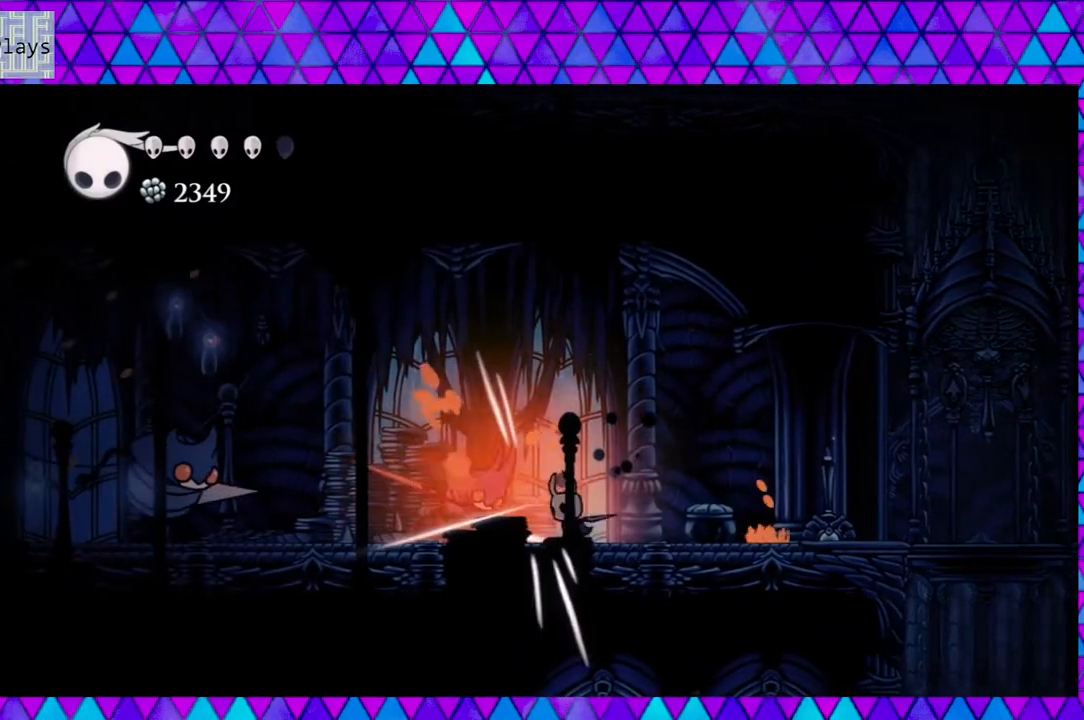
{"buttons": ["R2", "DPAD_RIGHT"], "left_stick": "down", "right_stick": "center", "events": [[17, "DPAD_RIGHT", "down"], [17, "Y", "up"], [250, "R2", "down"]]}
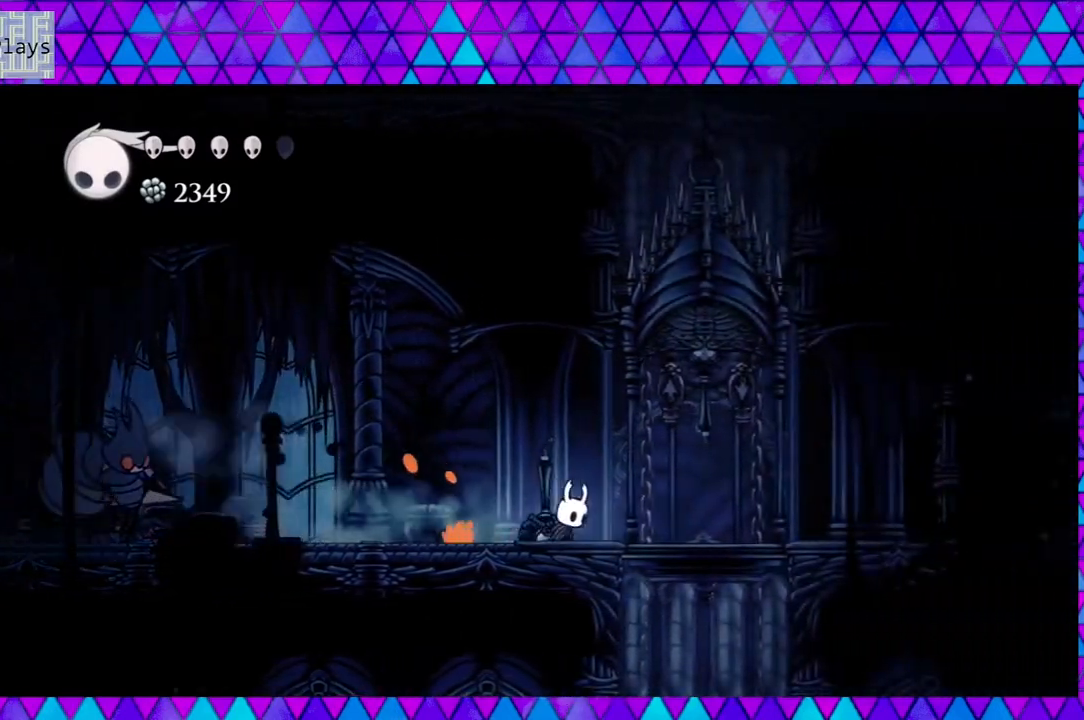
{"buttons": ["A"], "left_stick": "down", "right_stick": "center", "events": [[133, "R2", "up"], [333, "DPAD_LEFT", "down"], [333, "DPAD_RIGHT", "up"], [417, "A", "down"], [450, "DPAD_LEFT", "up"]]}
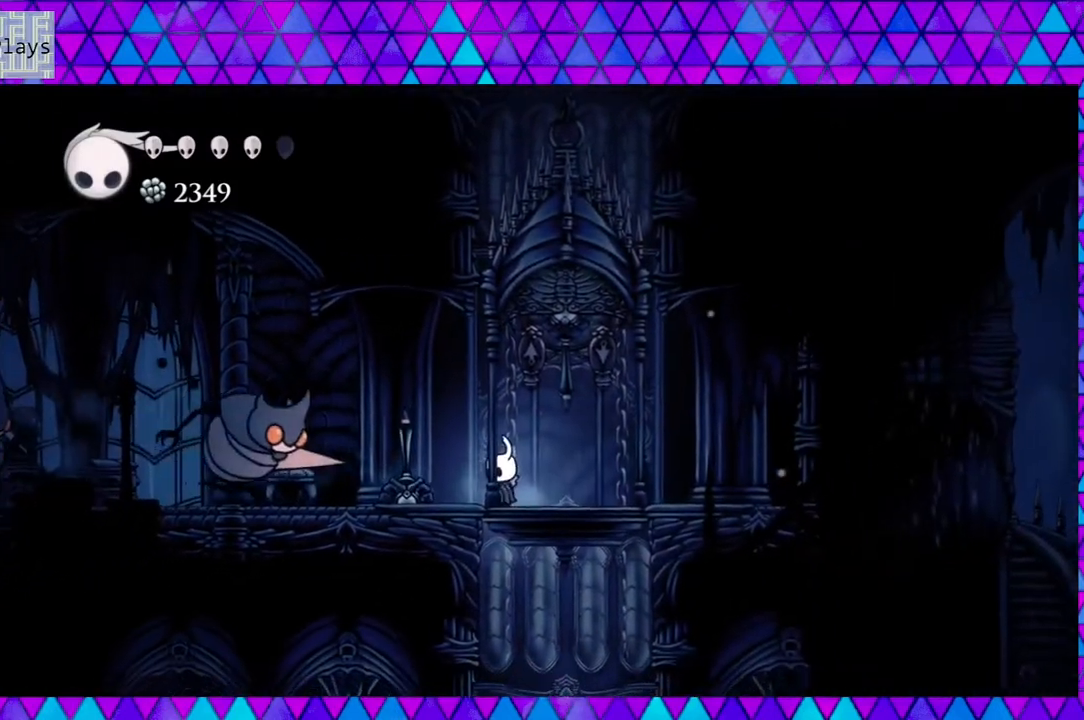
{"buttons": [], "left_stick": "down", "right_stick": "center", "events": [[50, "A", "up"]]}
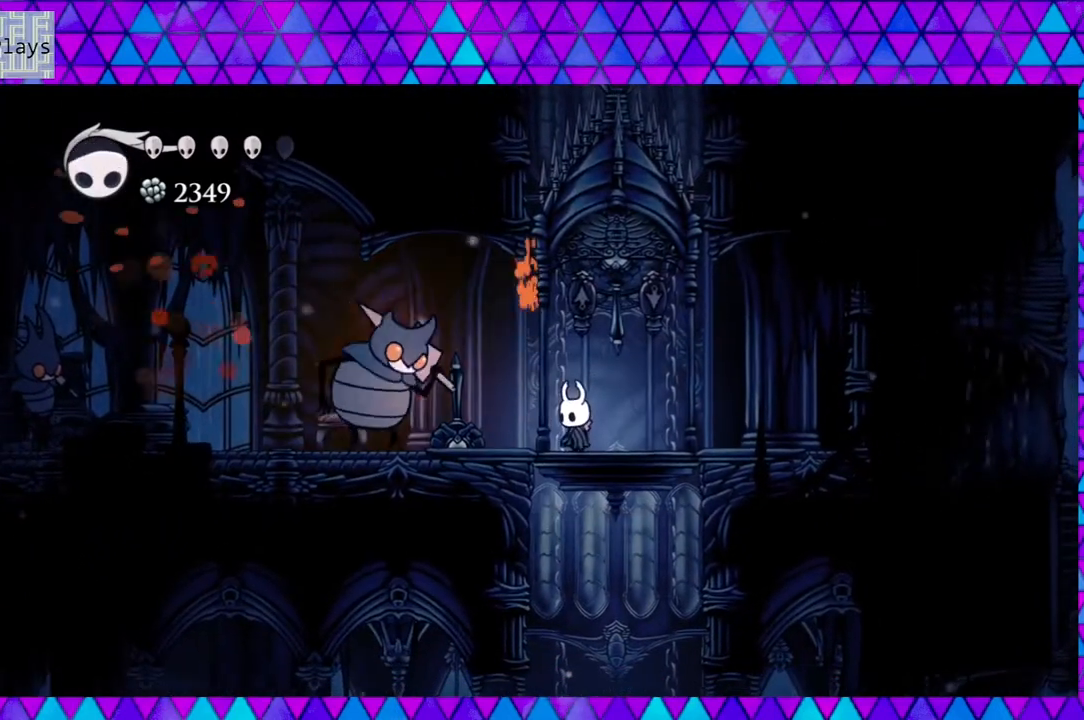
{"buttons": ["DPAD_RIGHT"], "left_stick": "down", "right_stick": "center", "events": [[217, "DPAD_RIGHT", "down"]]}
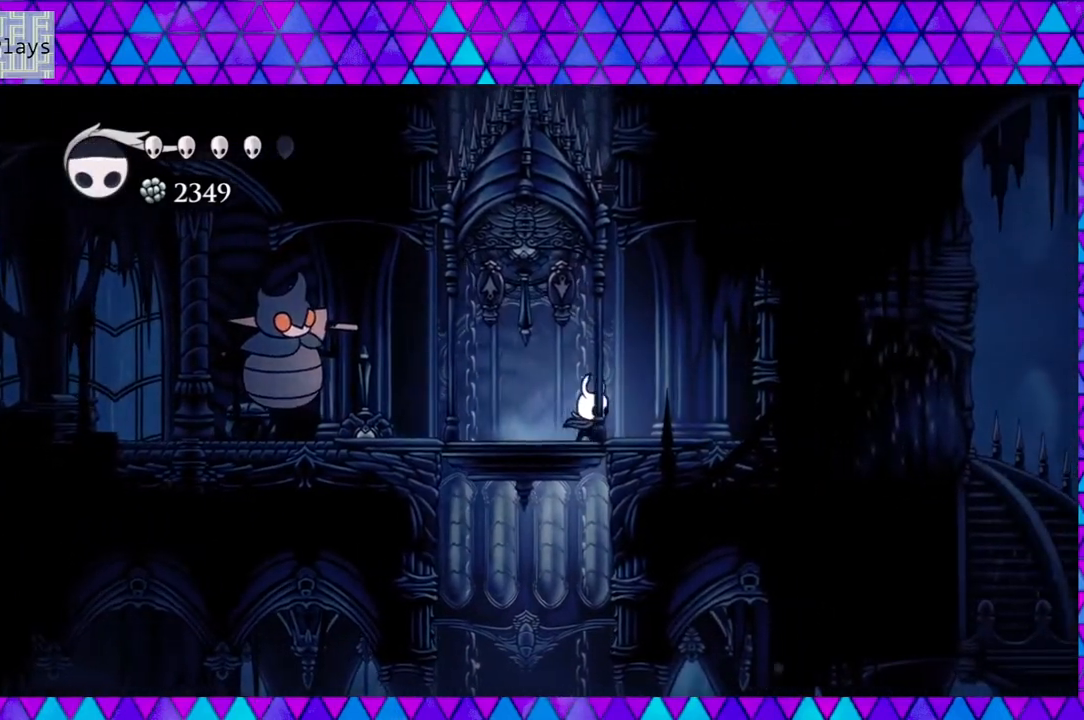
{"buttons": [], "left_stick": "down", "right_stick": "center", "events": [[483, "DPAD_RIGHT", "up"]]}
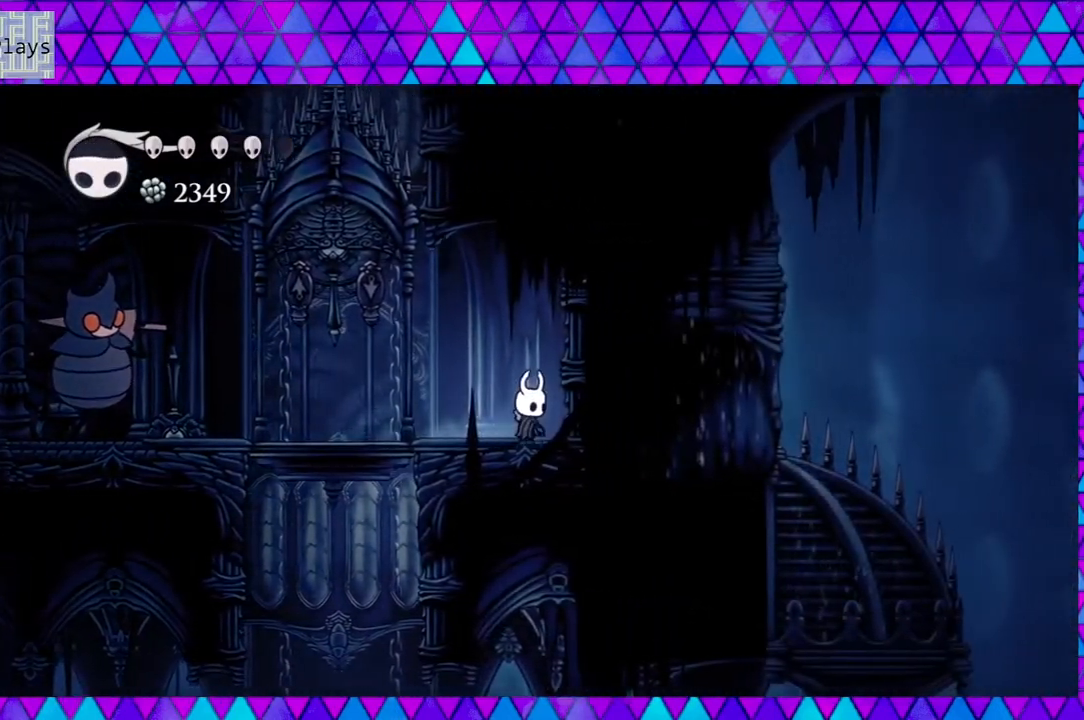
{"buttons": ["DPAD_LEFT"], "left_stick": "down", "right_stick": "center", "events": [[200, "DPAD_LEFT", "down"]]}
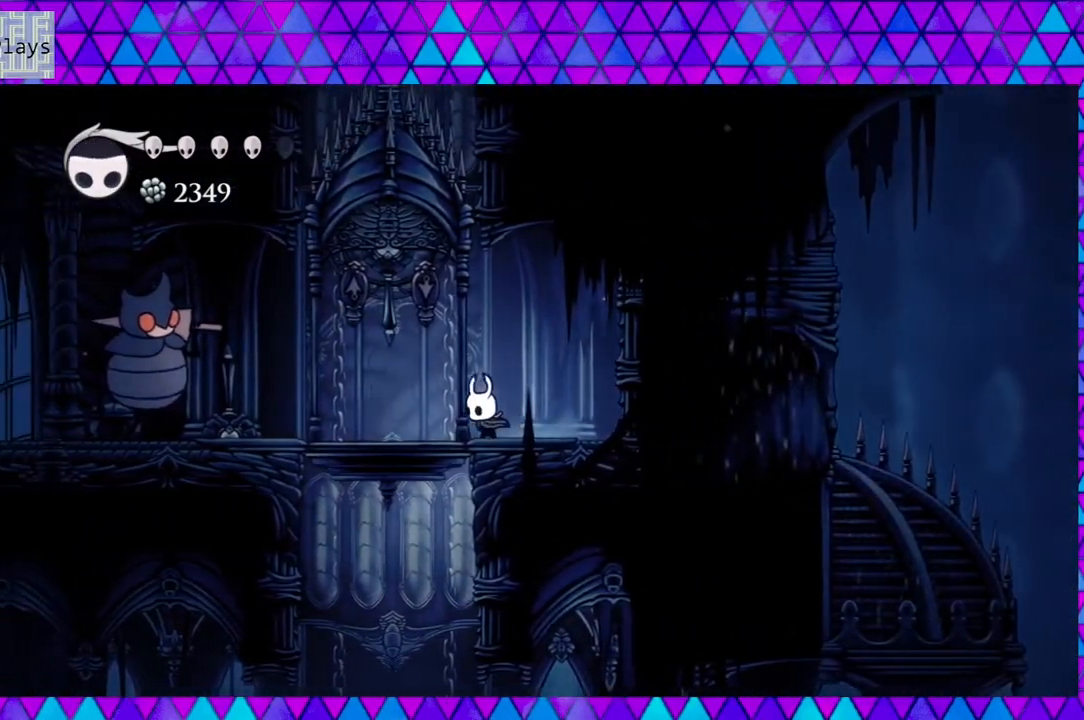
{"buttons": ["DPAD_LEFT"], "left_stick": "down", "right_stick": "center", "events": []}
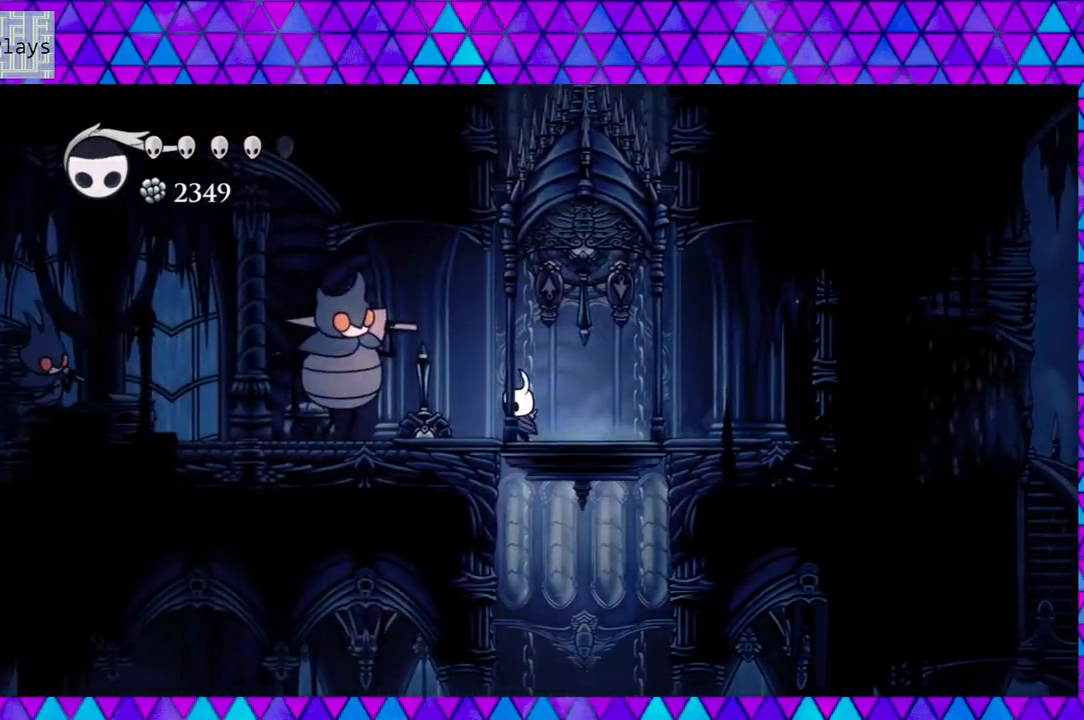
{"buttons": ["DPAD_RIGHT"], "left_stick": "down", "right_stick": "center", "events": [[150, "Y", "down"], [200, "DPAD_LEFT", "up"], [350, "Y", "up"], [367, "DPAD_RIGHT", "down"]]}
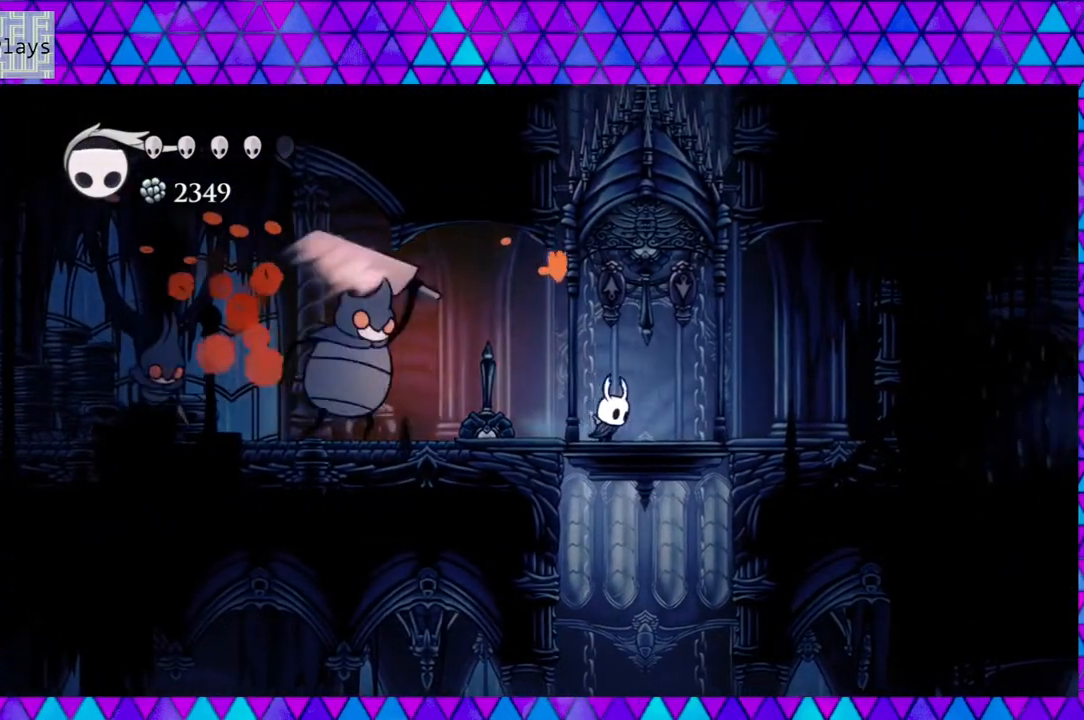
{"buttons": [], "left_stick": "down", "right_stick": "center", "events": [[383, "DPAD_RIGHT", "up"]]}
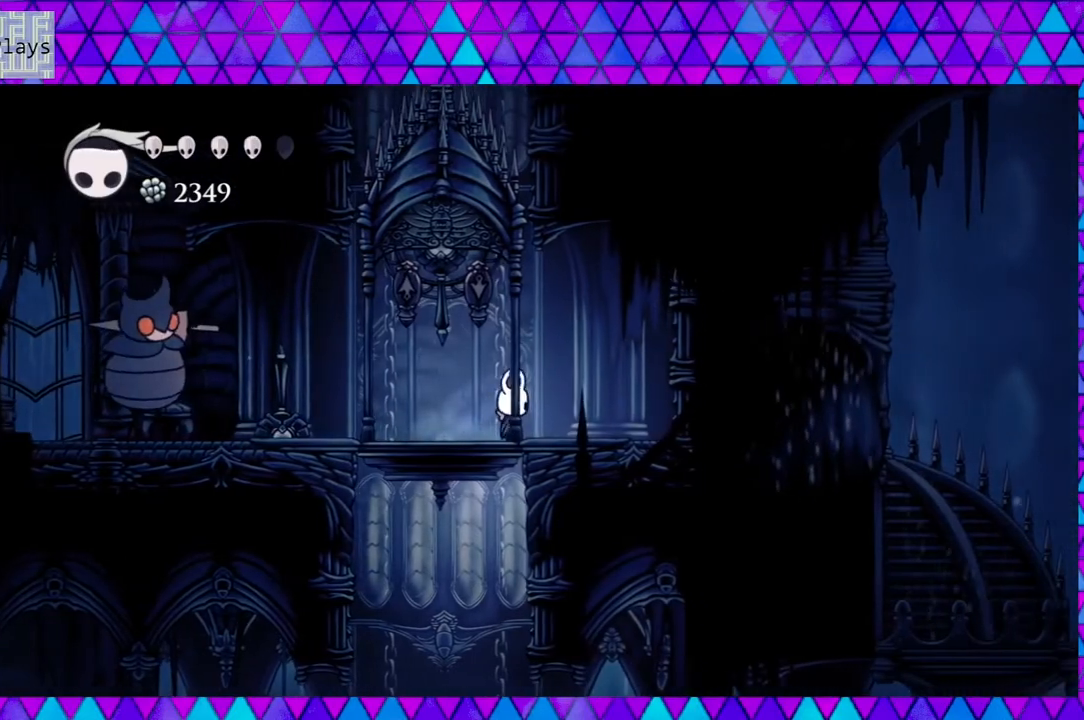
{"buttons": ["DPAD_LEFT"], "left_stick": "down", "right_stick": "center", "events": [[50, "DPAD_LEFT", "down"]]}
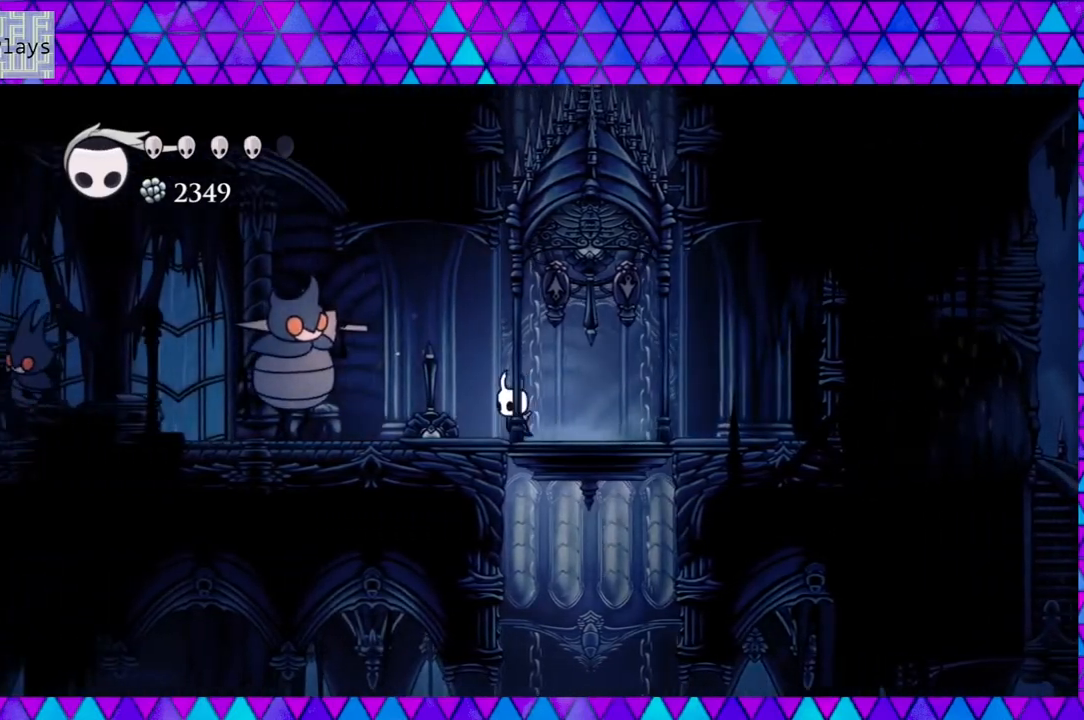
{"buttons": ["R2", "DPAD_RIGHT"], "left_stick": "down", "right_stick": "center", "events": [[283, "Y", "down"], [367, "DPAD_LEFT", "up"], [417, "Y", "up"], [450, "DPAD_RIGHT", "down"], [467, "R2", "down"]]}
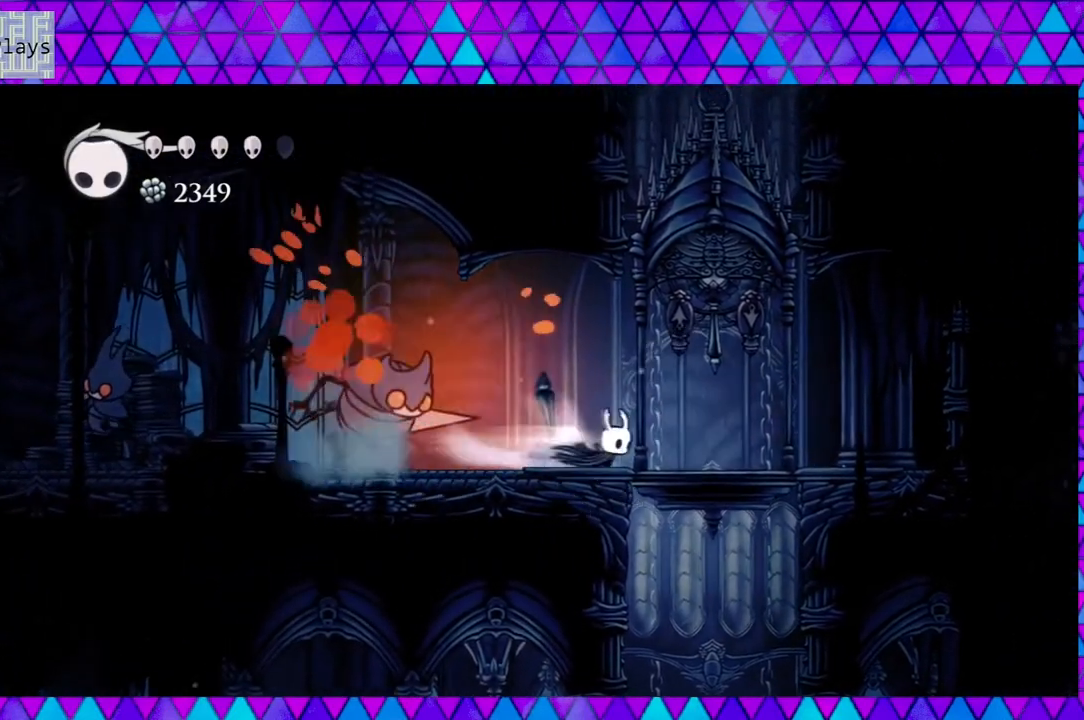
{"buttons": [], "left_stick": "down", "right_stick": "center", "events": [[200, "R2", "up"], [350, "DPAD_RIGHT", "up"]]}
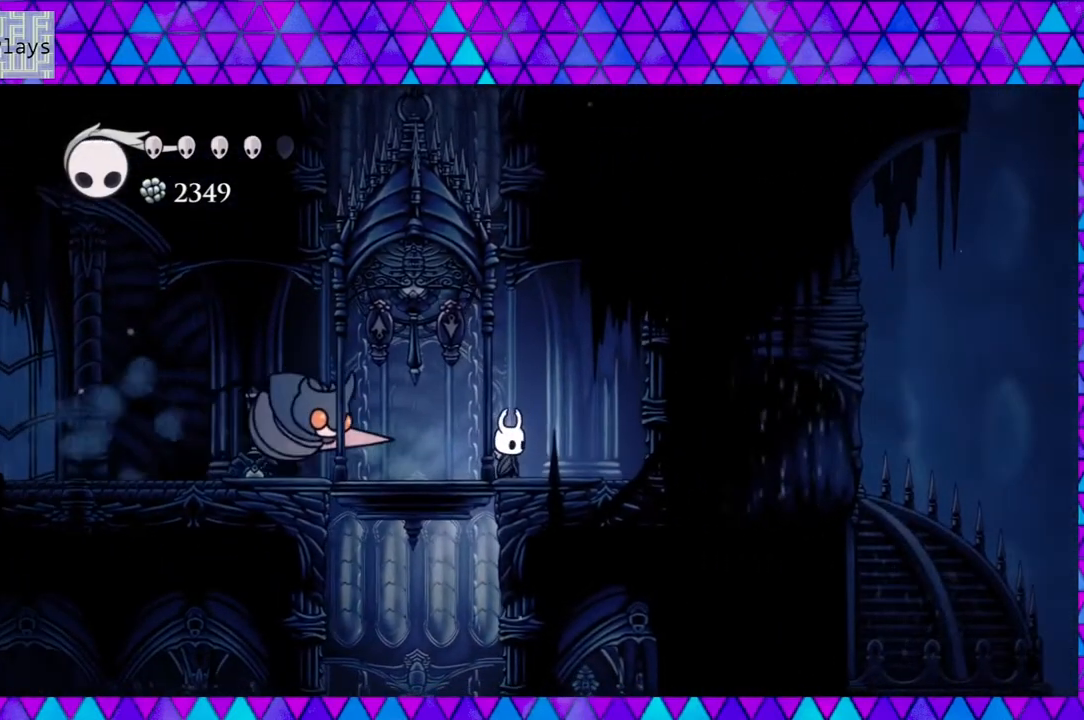
{"buttons": ["DPAD_LEFT"], "left_stick": "down", "right_stick": "center", "events": [[17, "DPAD_RIGHT", "down"], [150, "B", "down"], [350, "DPAD_LEFT", "down"], [350, "DPAD_RIGHT", "up"], [400, "B", "up"]]}
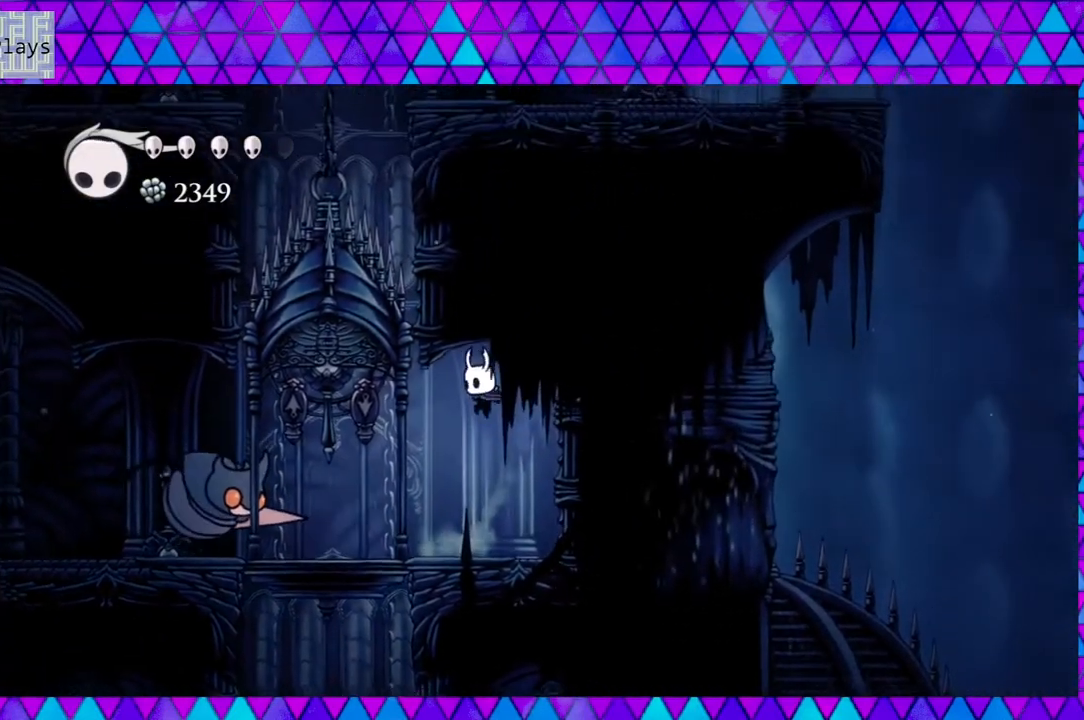
{"buttons": ["DPAD_LEFT"], "left_stick": "down", "right_stick": "center", "events": [[50, "DPAD_LEFT", "up"], [150, "DPAD_LEFT", "down"]]}
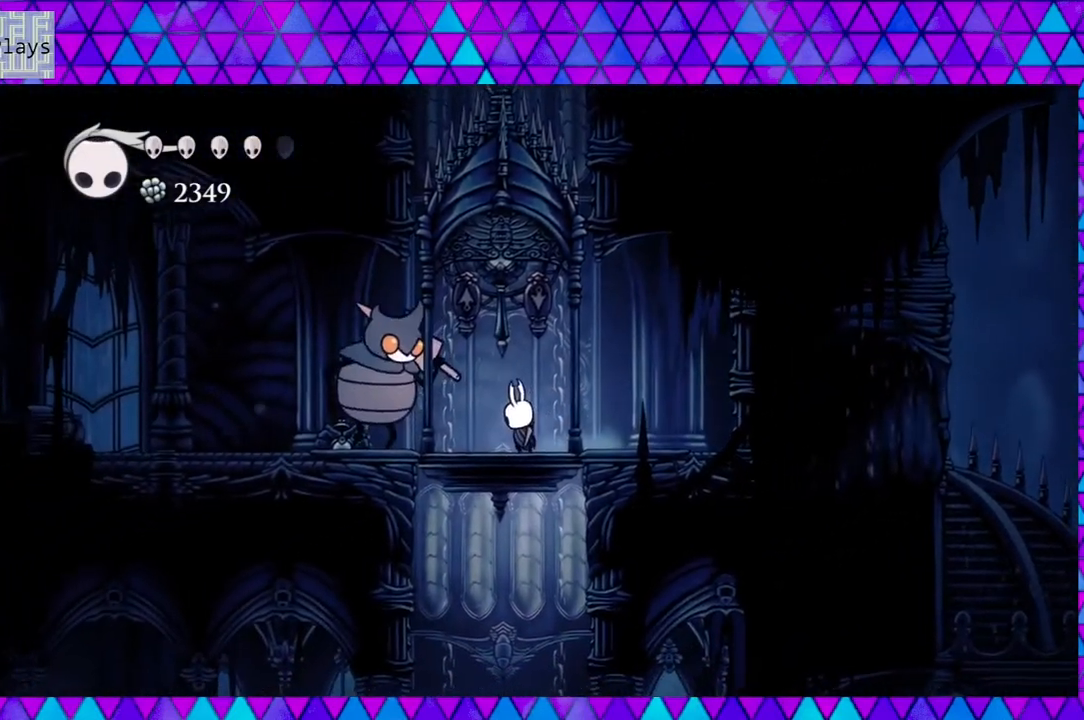
{"buttons": ["DPAD_RIGHT"], "left_stick": "down", "right_stick": "center", "events": [[17, "Y", "down"], [50, "DPAD_LEFT", "up"], [183, "Y", "up"], [217, "DPAD_RIGHT", "down"]]}
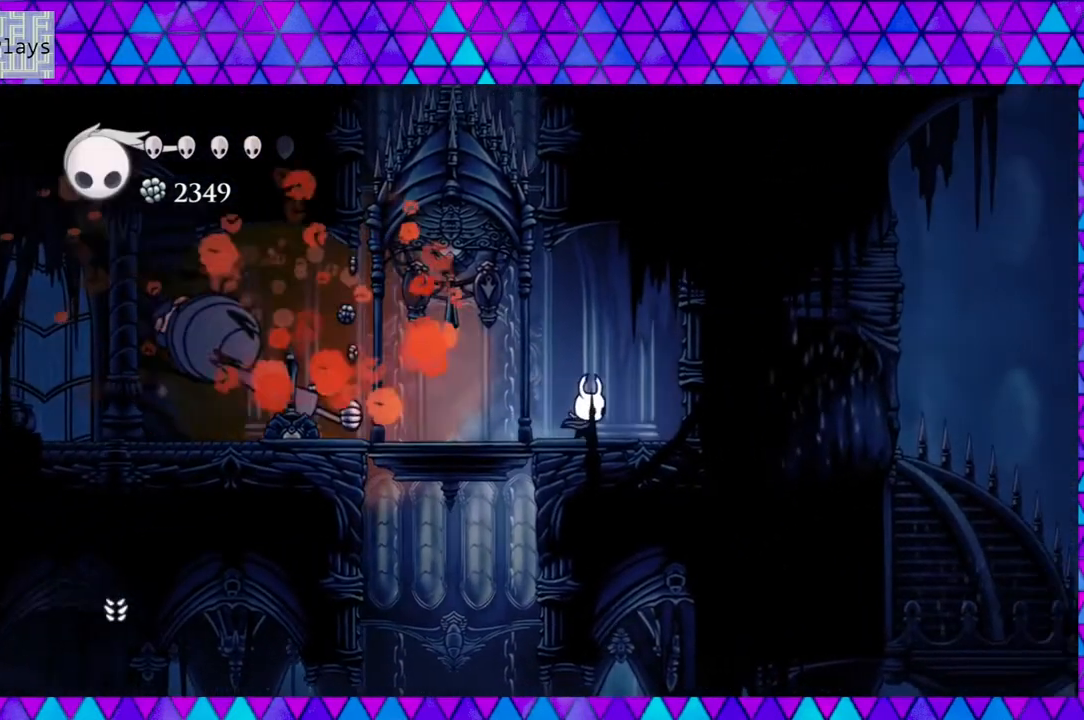
{"buttons": ["DPAD_LEFT"], "left_stick": "down", "right_stick": "center", "events": [[67, "DPAD_RIGHT", "up"], [183, "DPAD_LEFT", "down"]]}
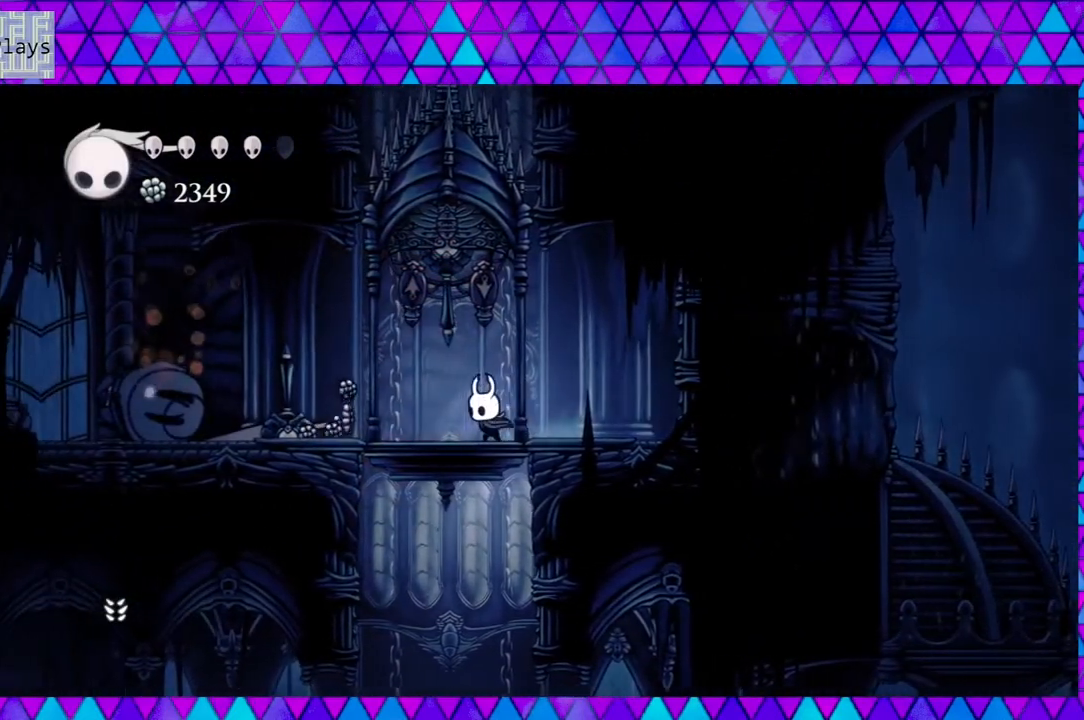
{"buttons": ["DPAD_LEFT"], "left_stick": "down", "right_stick": "center", "events": []}
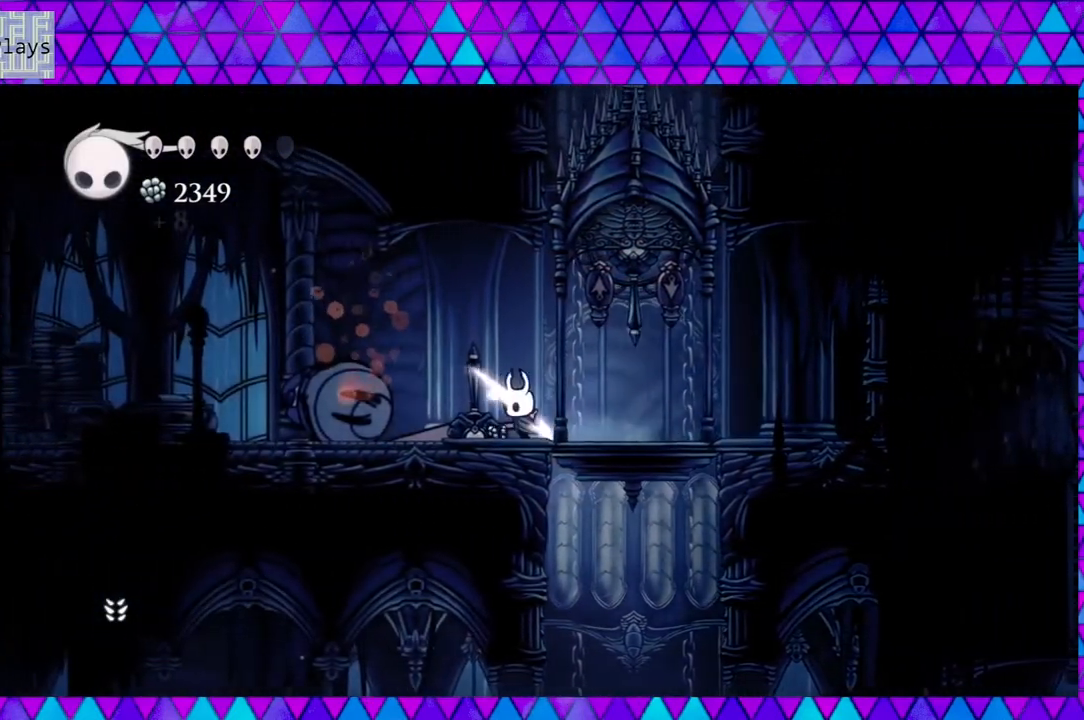
{"buttons": ["A"], "left_stick": "down", "right_stick": "center", "events": [[133, "DPAD_LEFT", "up"], [167, "A", "down"]]}
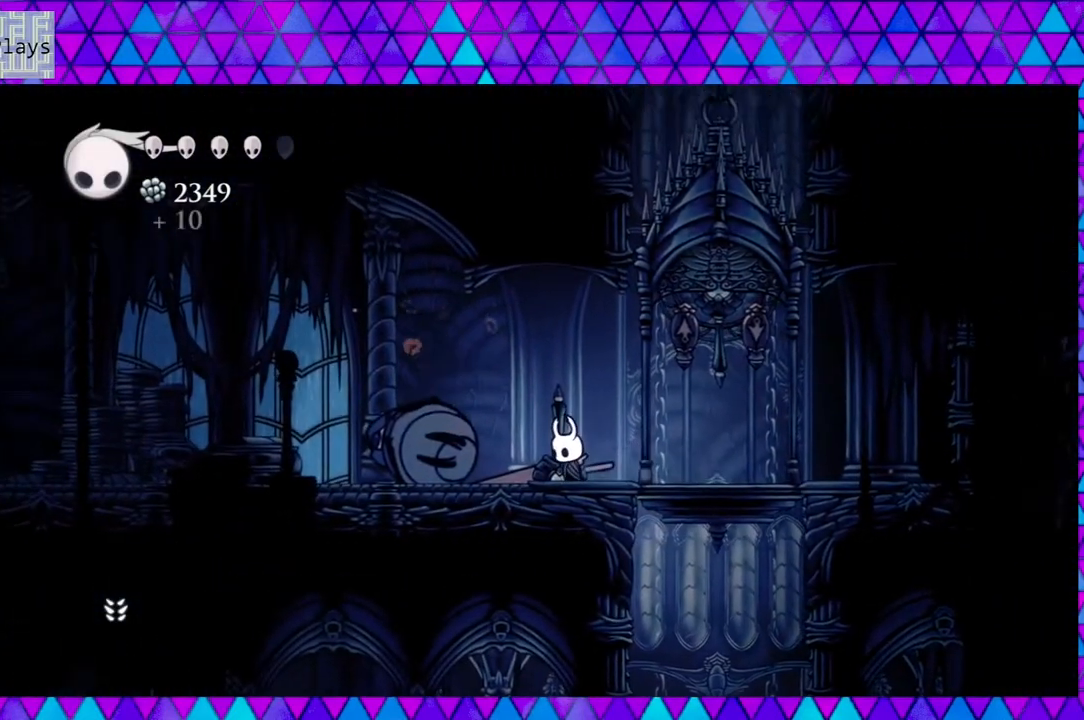
{"buttons": ["A"], "left_stick": "down", "right_stick": "center", "events": []}
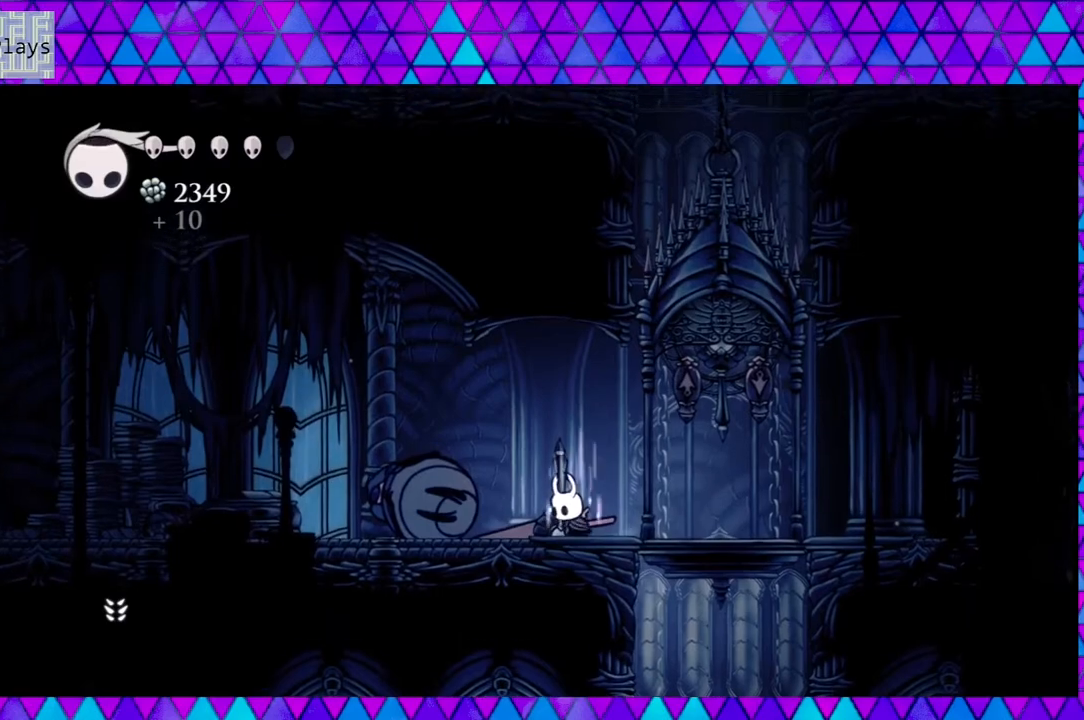
{"buttons": ["A"], "left_stick": "down", "right_stick": "center", "events": []}
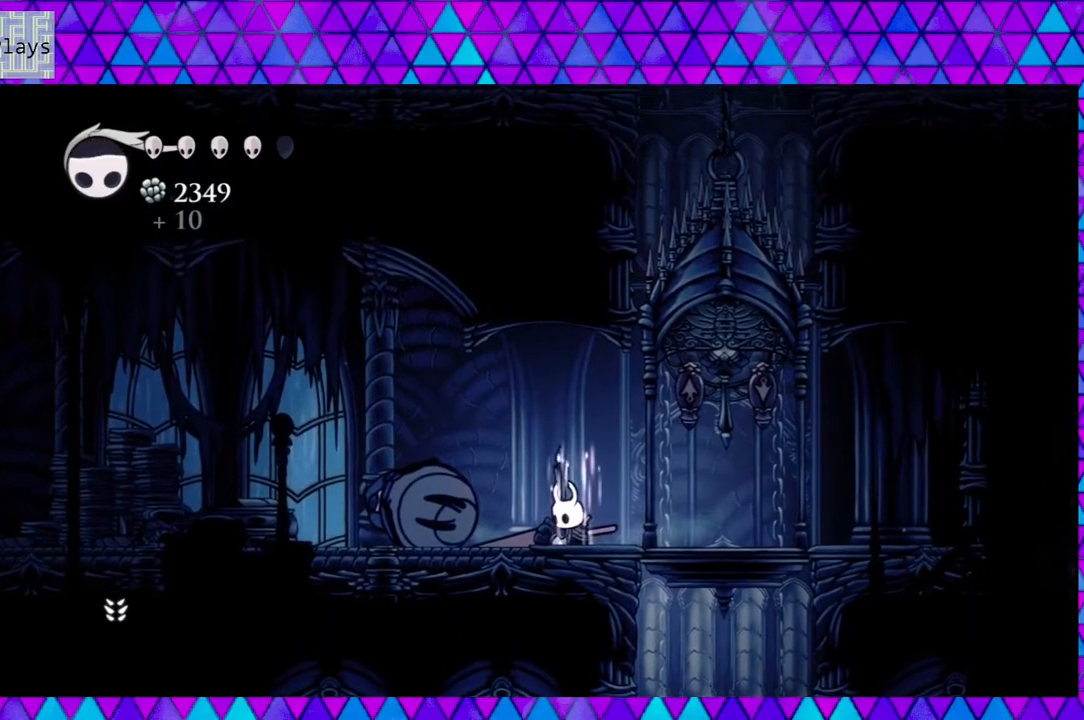
{"buttons": ["DPAD_LEFT"], "left_stick": "down", "right_stick": "center", "events": [[400, "A", "up"], [433, "DPAD_LEFT", "down"]]}
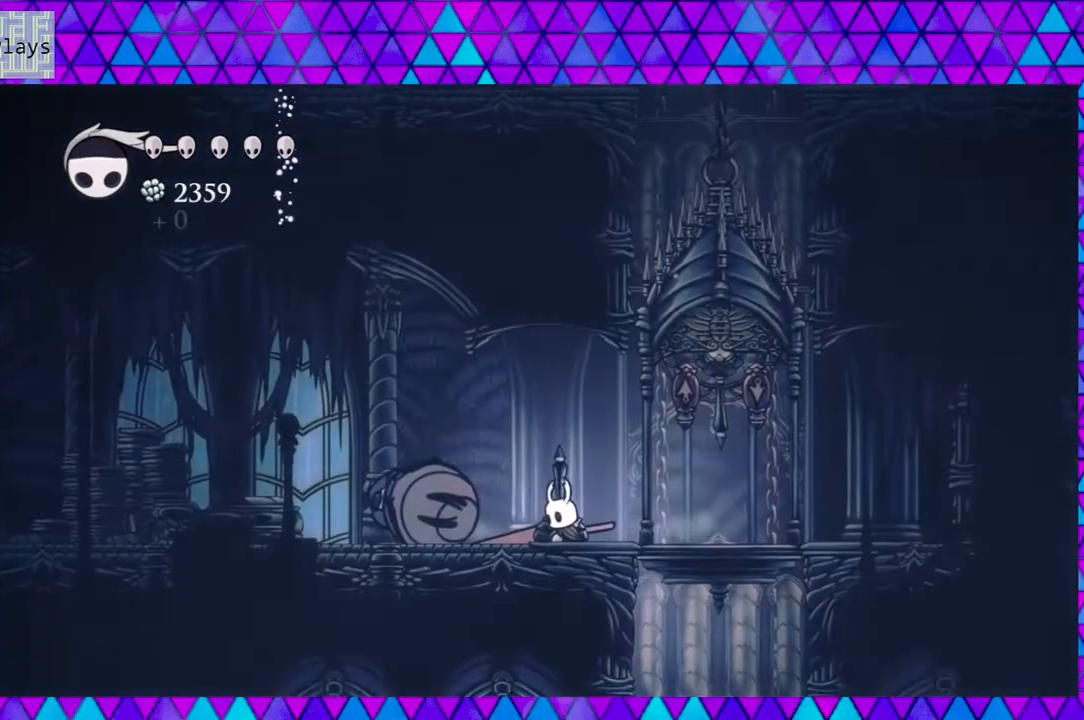
{"buttons": ["DPAD_LEFT"], "left_stick": "down", "right_stick": "center", "events": [[50, "R2", "down"], [350, "R2", "up"]]}
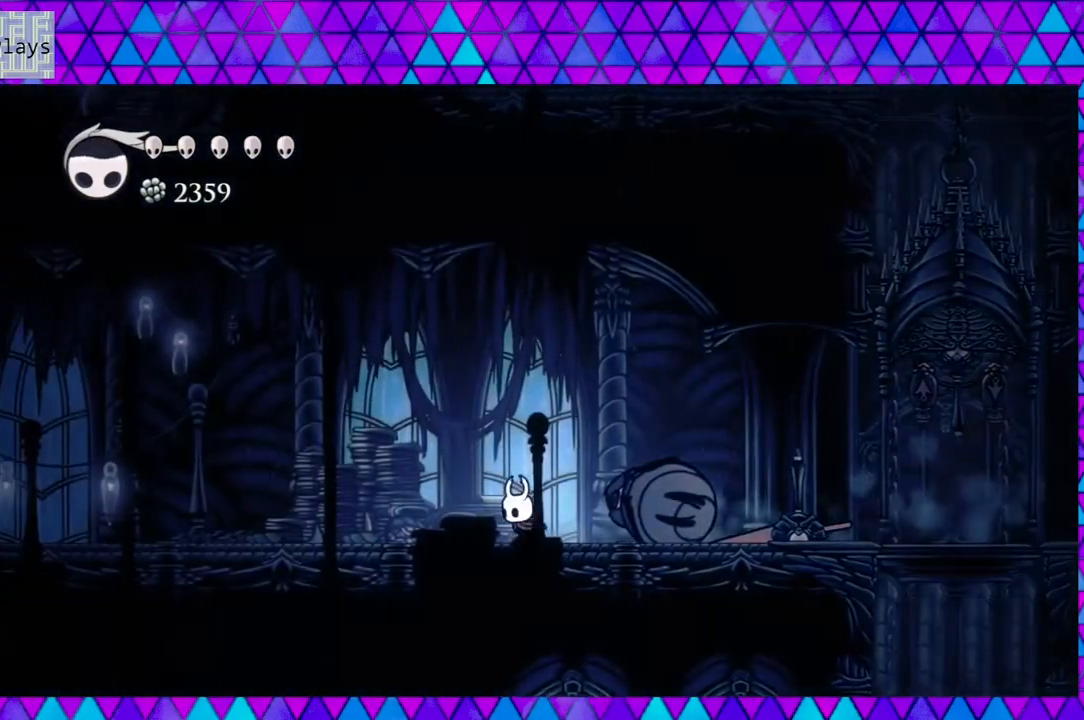
{"buttons": ["DPAD_LEFT"], "left_stick": "down", "right_stick": "center", "events": []}
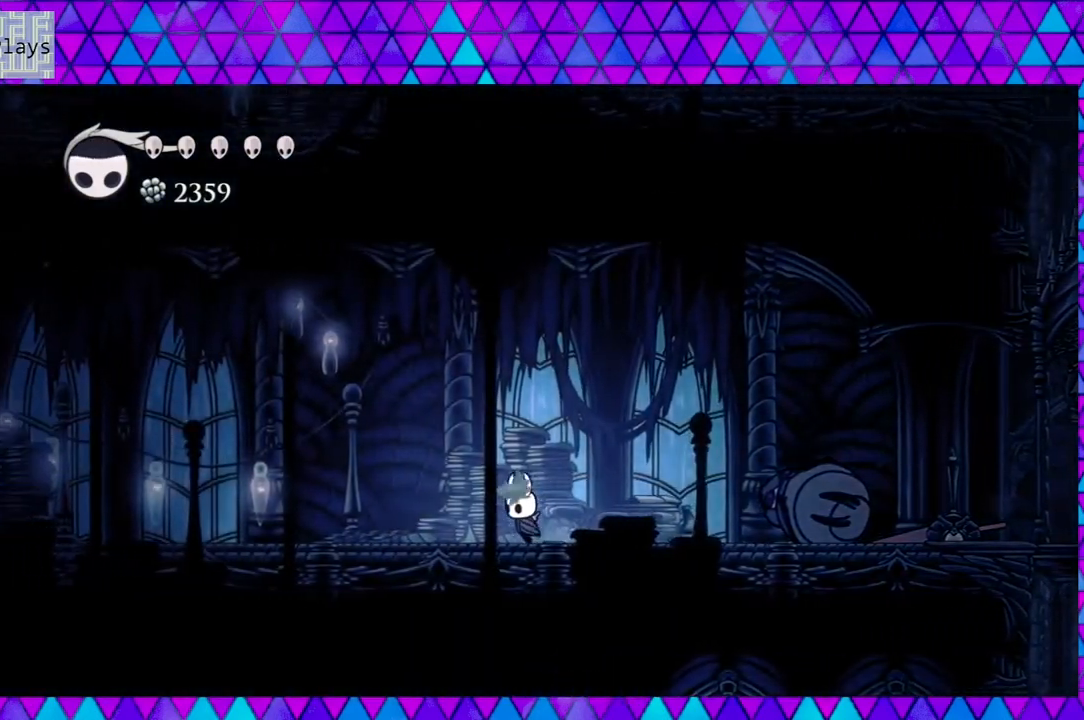
{"buttons": ["DPAD_LEFT"], "left_stick": "down", "right_stick": "center", "events": []}
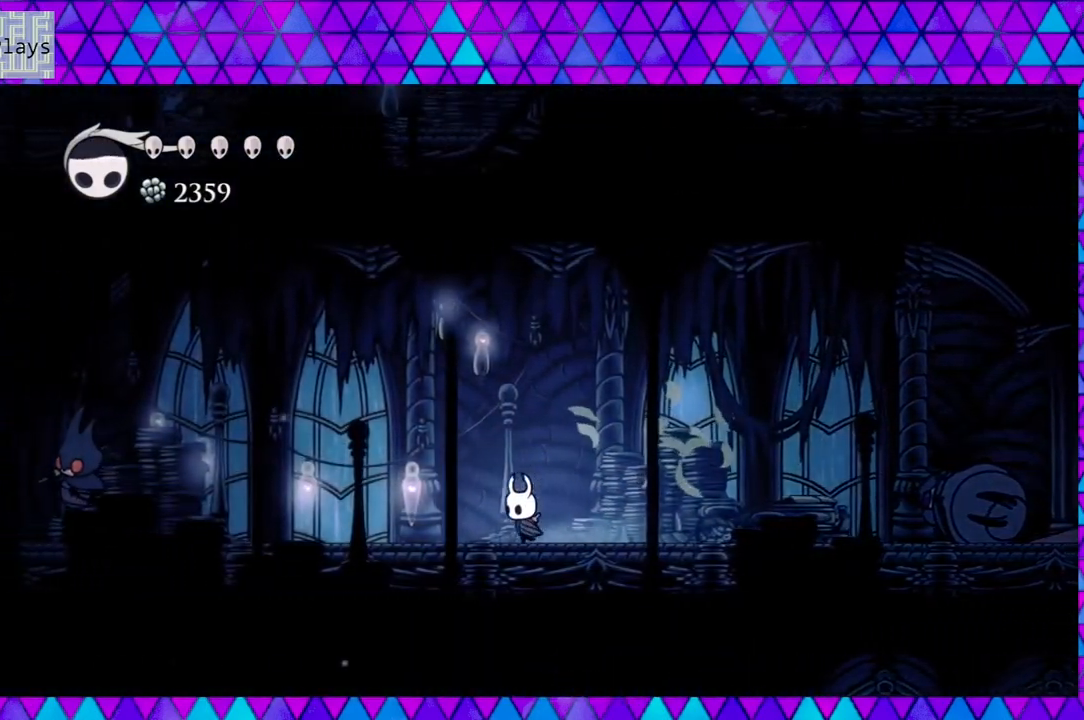
{"buttons": ["DPAD_LEFT"], "left_stick": "down", "right_stick": "center", "events": []}
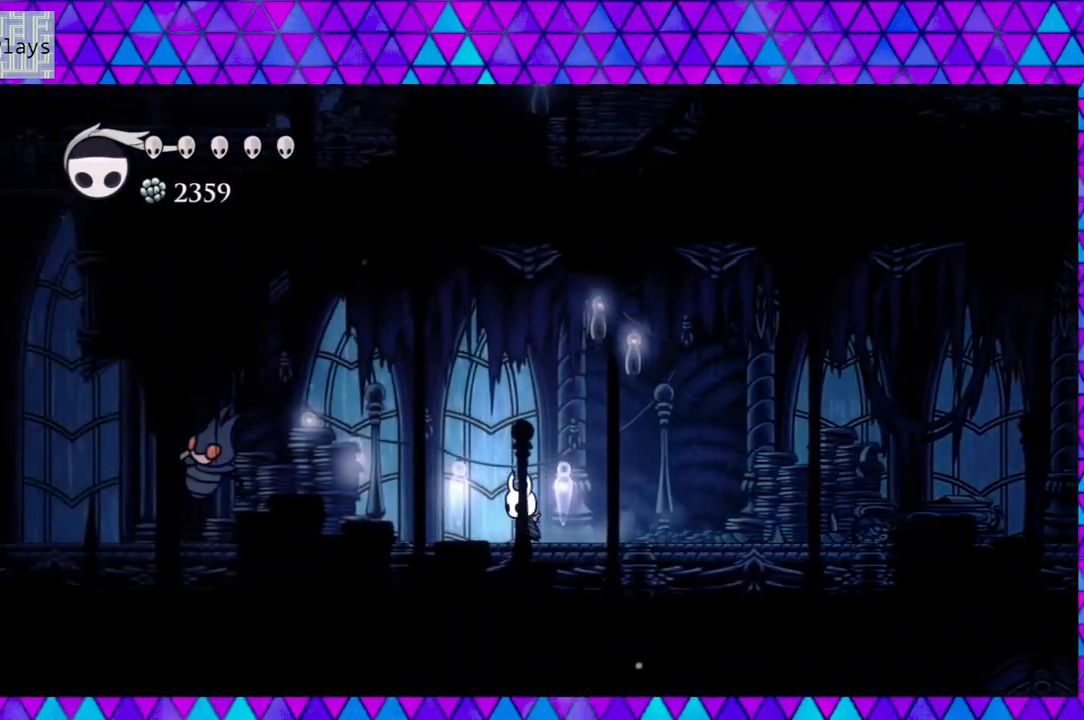
{"buttons": ["DPAD_LEFT"], "left_stick": "down", "right_stick": "center", "events": []}
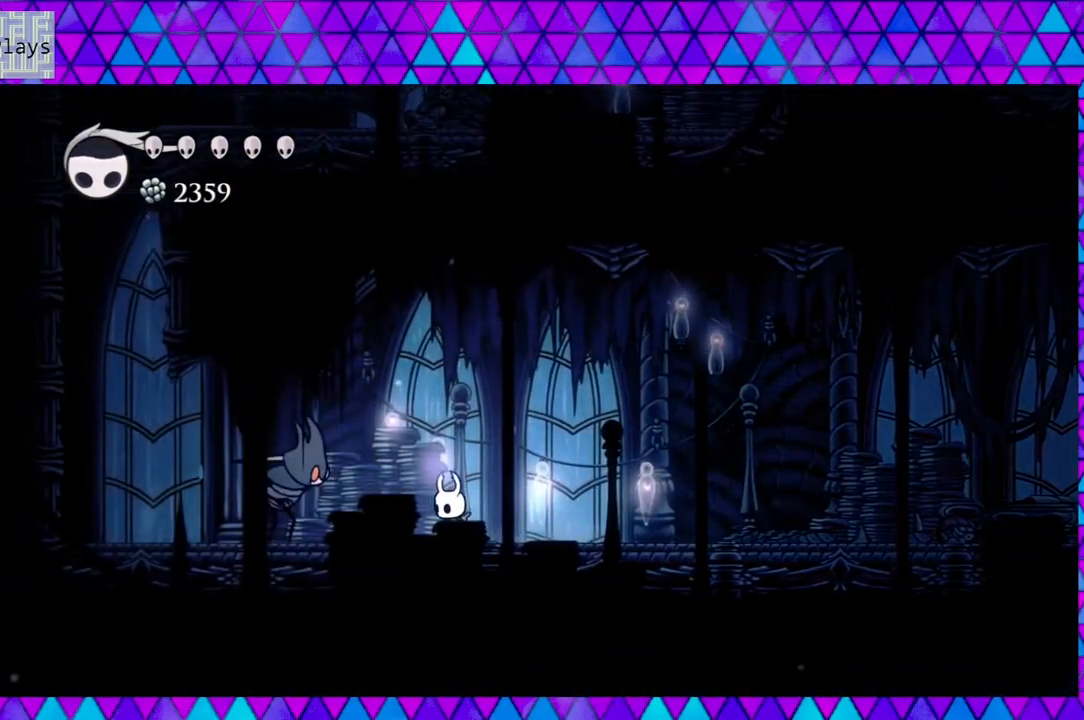
{"buttons": ["R2", "DPAD_RIGHT"], "left_stick": "down", "right_stick": "center", "events": [[83, "Y", "down"], [183, "DPAD_LEFT", "up"], [233, "Y", "up"], [283, "DPAD_RIGHT", "down"], [283, "R2", "down"]]}